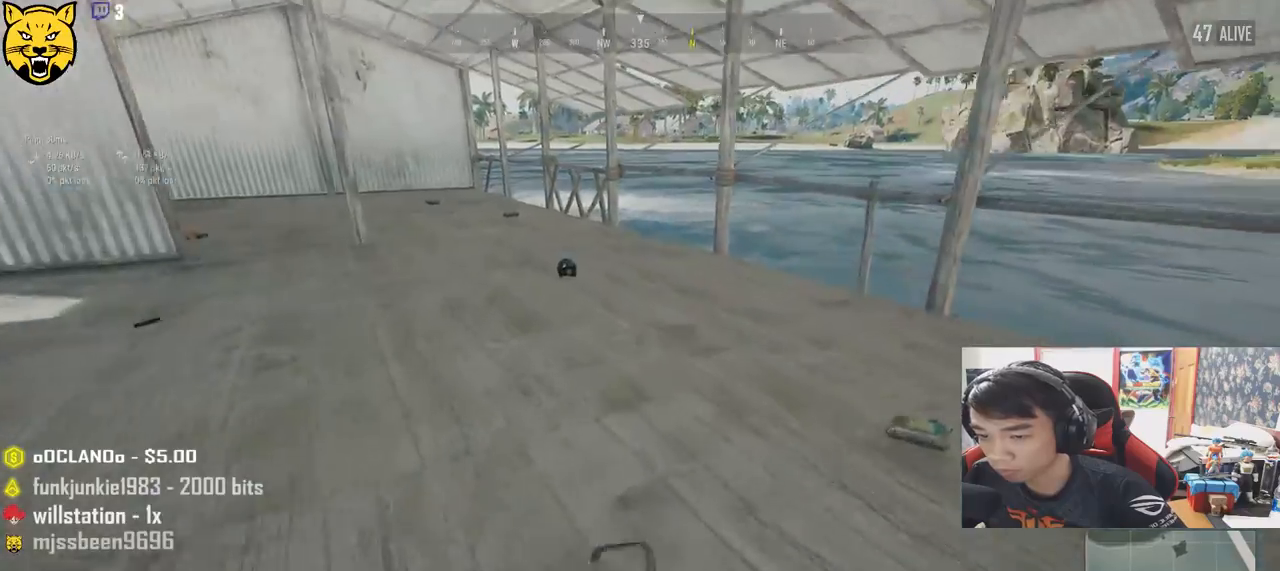
Gameplay with keyboard and mouse; each line is a JSON object with the keys and mouse buttons held at the frame after it. "events" lists presses ("down") and releases ("up") of "a", "c", "ctrl", "d", "e", "f", "q", "r", "s", "shift", "space", "tab", "v", "w", "x", "z", "mouse_left", "mouse_wheel", "mouse_right" and "mouse_mb4" between this image and that frame as [ms after this image, input, new state], when the widget could be followed in between. "mouse_left", "mouse_wheel", "mouse_right", "mouse_mb4" = the "left", "wheel", "right", "mb4" buttons of the "mouse" list. No other keys are recorded. "wheel" means that the mouse wheel is clicked or scrolled. Mouse movement is not recorded.
{"keys": ["a", "w"], "mouse": [], "events": [[16, "shift", "up"], [283, "d", "up"], [483, "a", "down"]]}
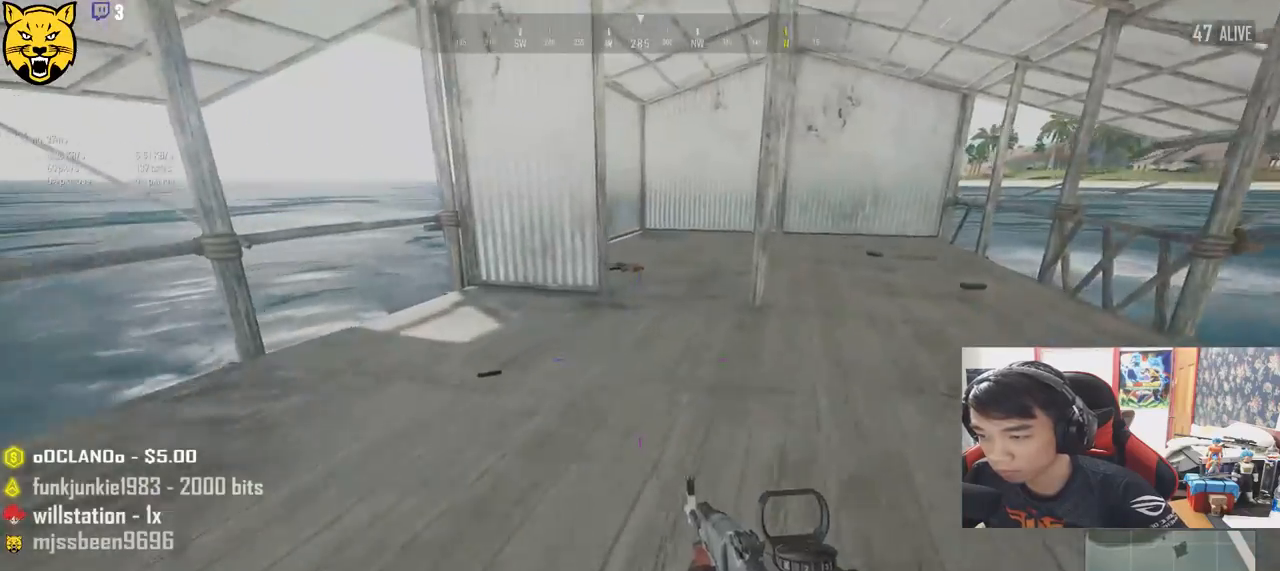
{"keys": ["w"], "mouse": [], "events": [[116, "a", "up"], [383, "tab", "down"], [483, "tab", "up"]]}
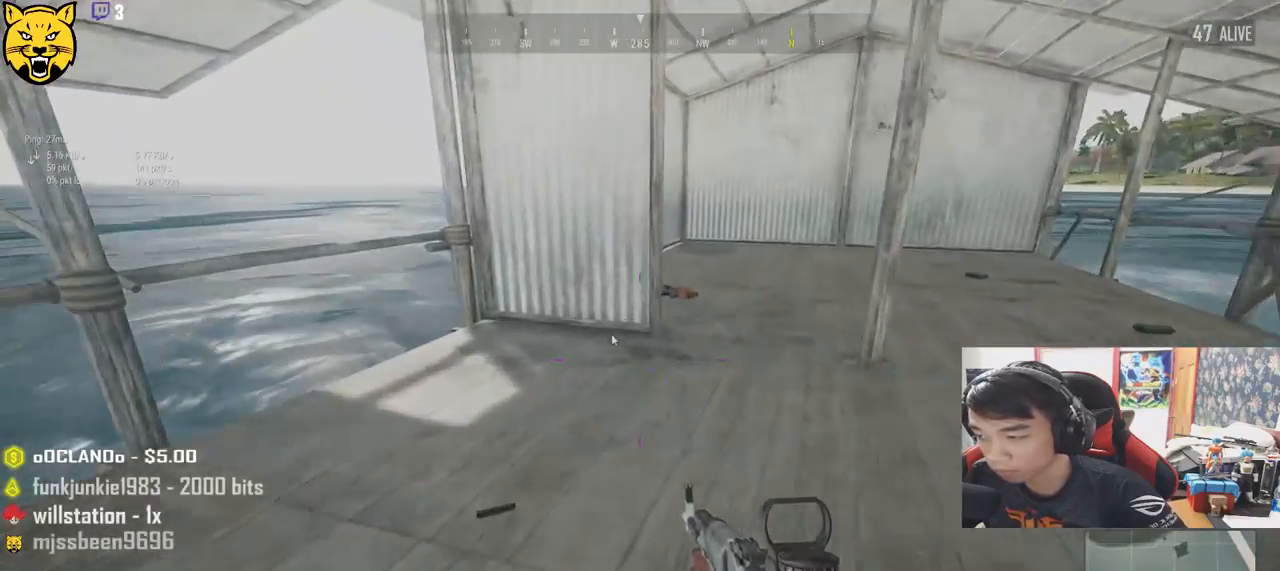
{"keys": ["d"], "mouse": [], "events": [[150, "tab", "down"], [250, "tab", "up"], [283, "d", "down"], [416, "w", "up"]]}
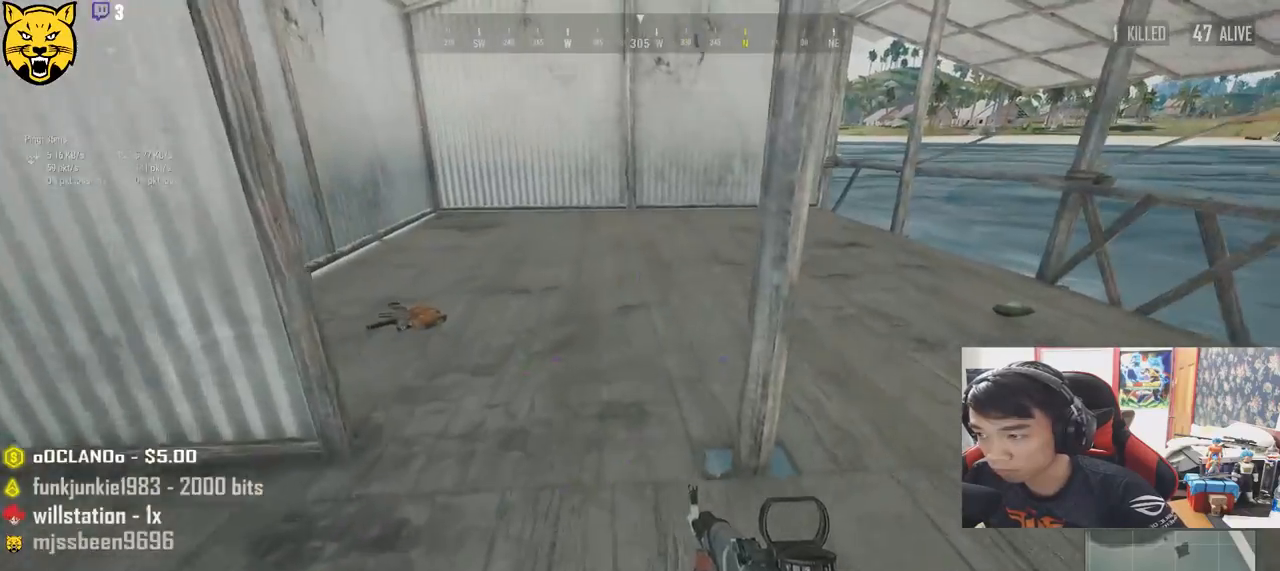
{"keys": ["a"], "mouse": [], "events": [[266, "w", "down"], [433, "a", "down"], [450, "d", "up"], [500, "w", "up"]]}
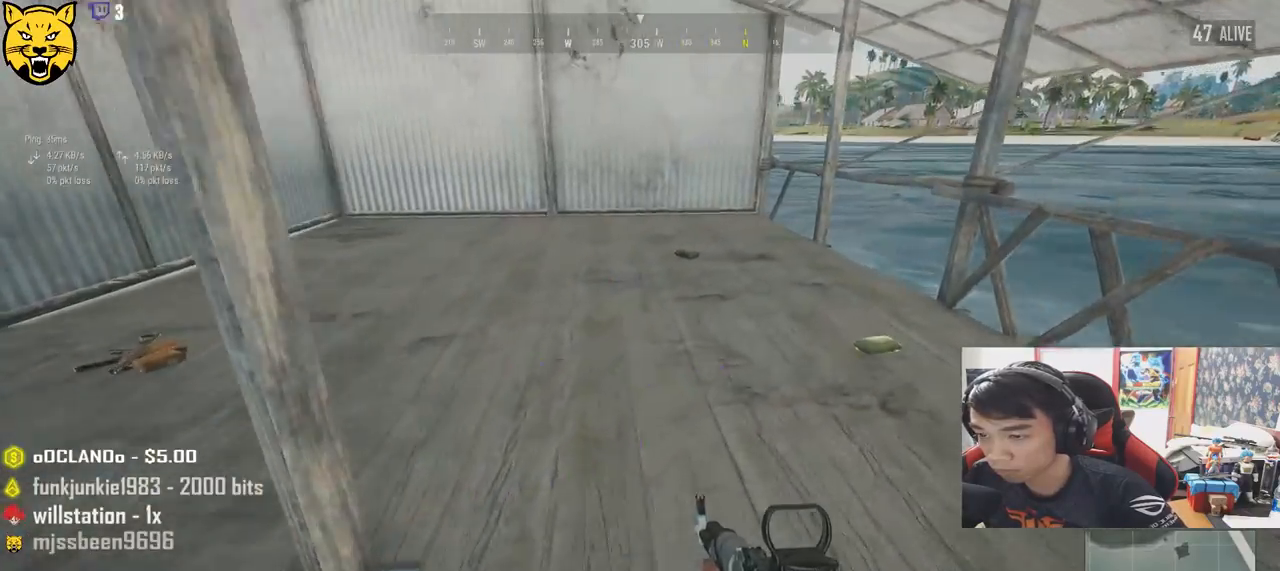
{"keys": ["a", "w"], "mouse": [], "events": [[450, "w", "down"]]}
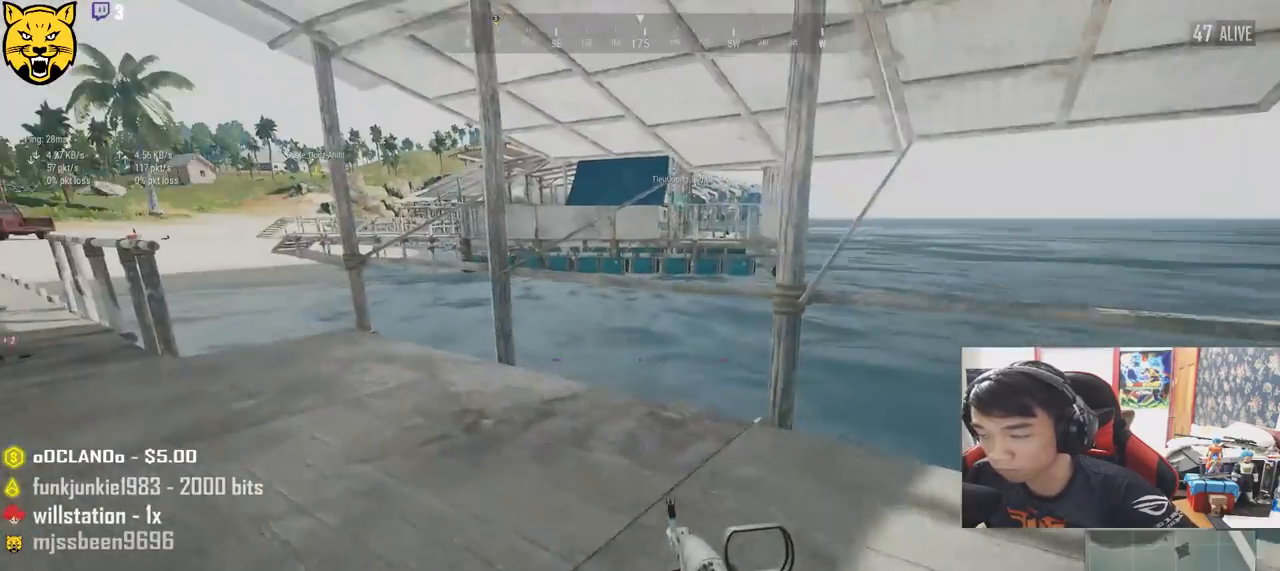
{"keys": ["shift", "w"], "mouse": [], "events": [[233, "a", "up"], [383, "shift", "down"]]}
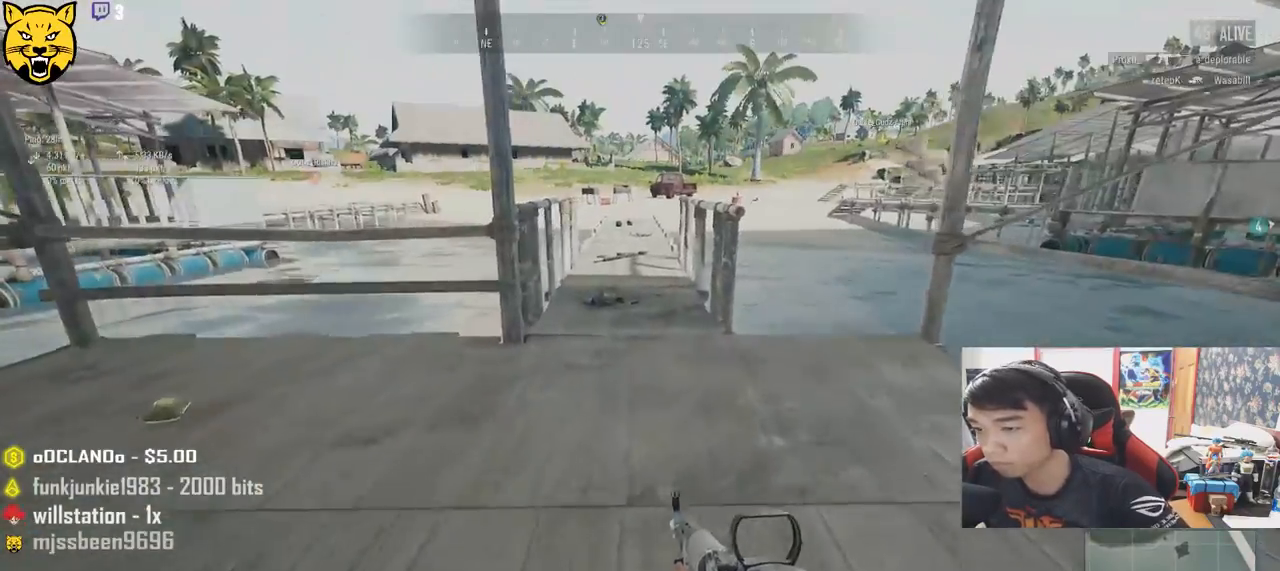
{"keys": ["shift", "w"], "mouse": [], "events": []}
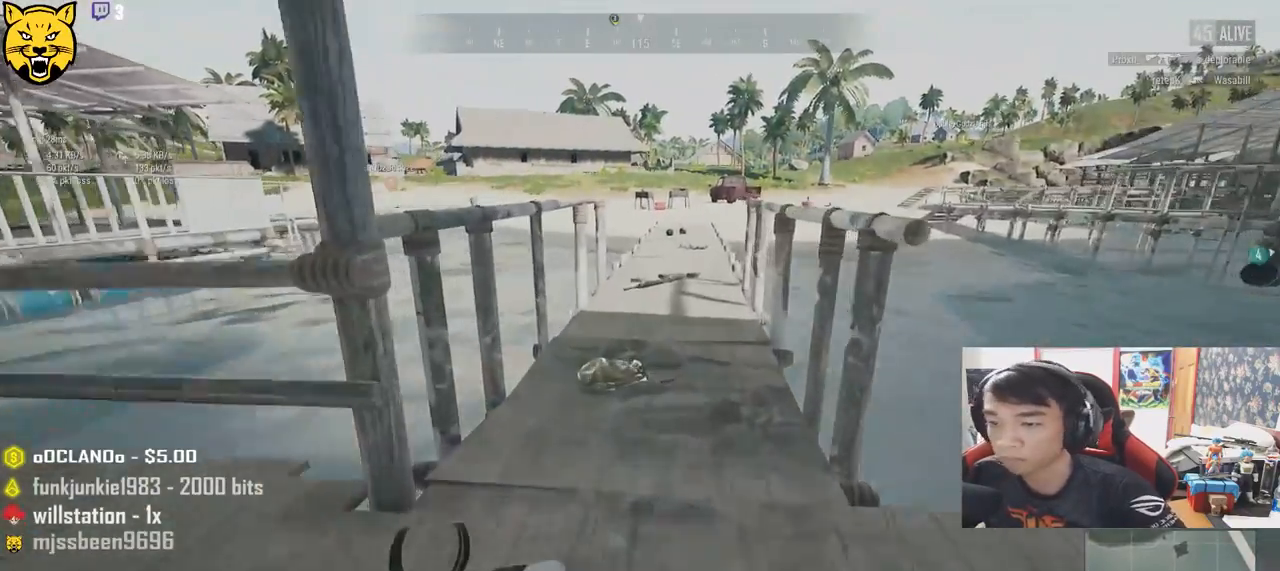
{"keys": ["shift", "w"], "mouse": [], "events": []}
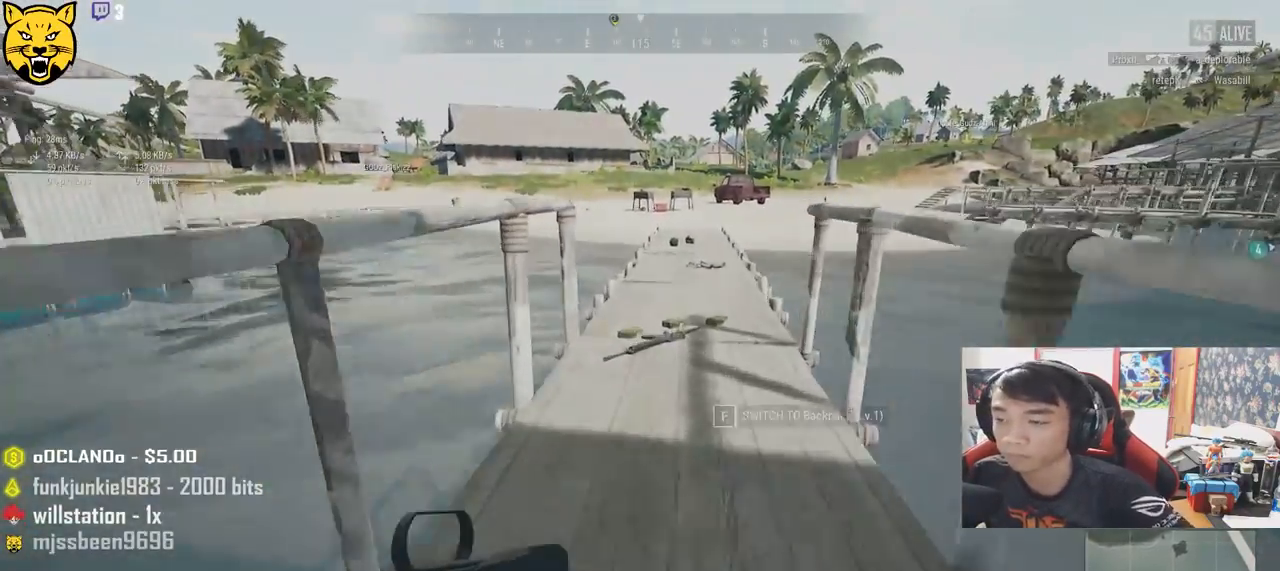
{"keys": ["shift", "w"], "mouse": [], "events": []}
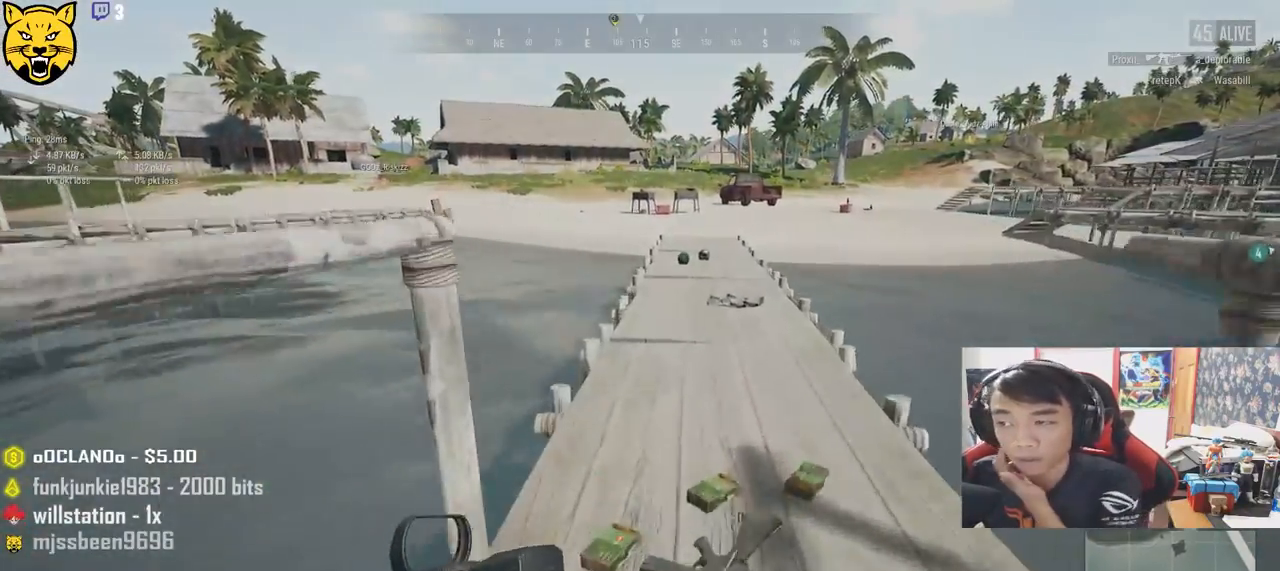
{"keys": ["shift", "w"], "mouse": [], "events": []}
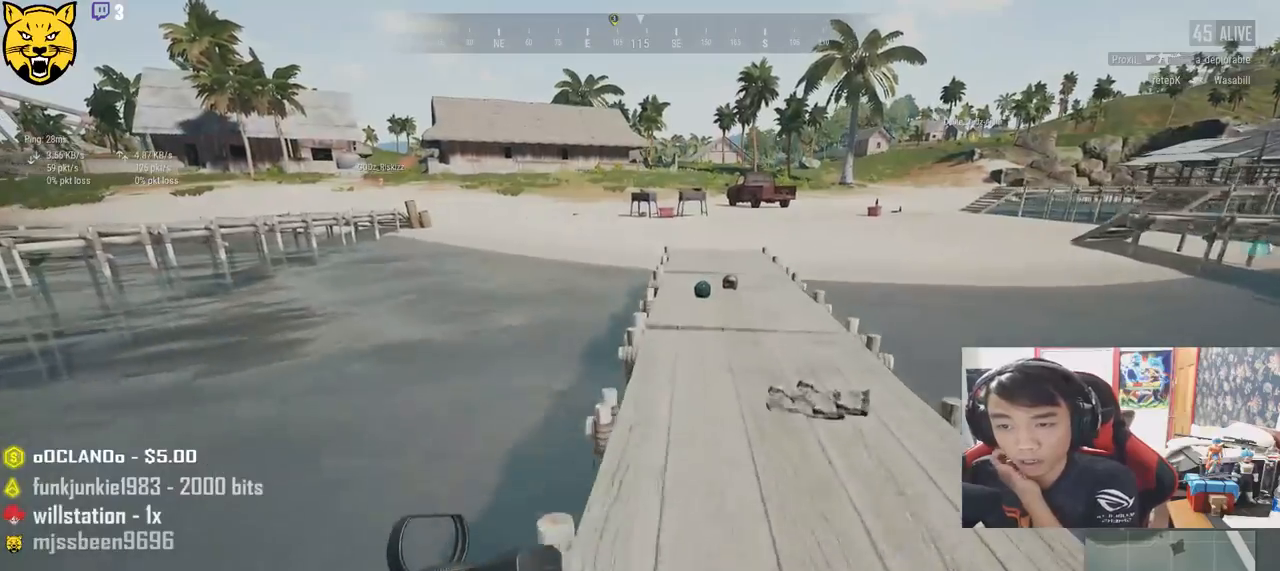
{"keys": ["d", "shift", "w"], "mouse": [], "events": [[283, "d", "down"]]}
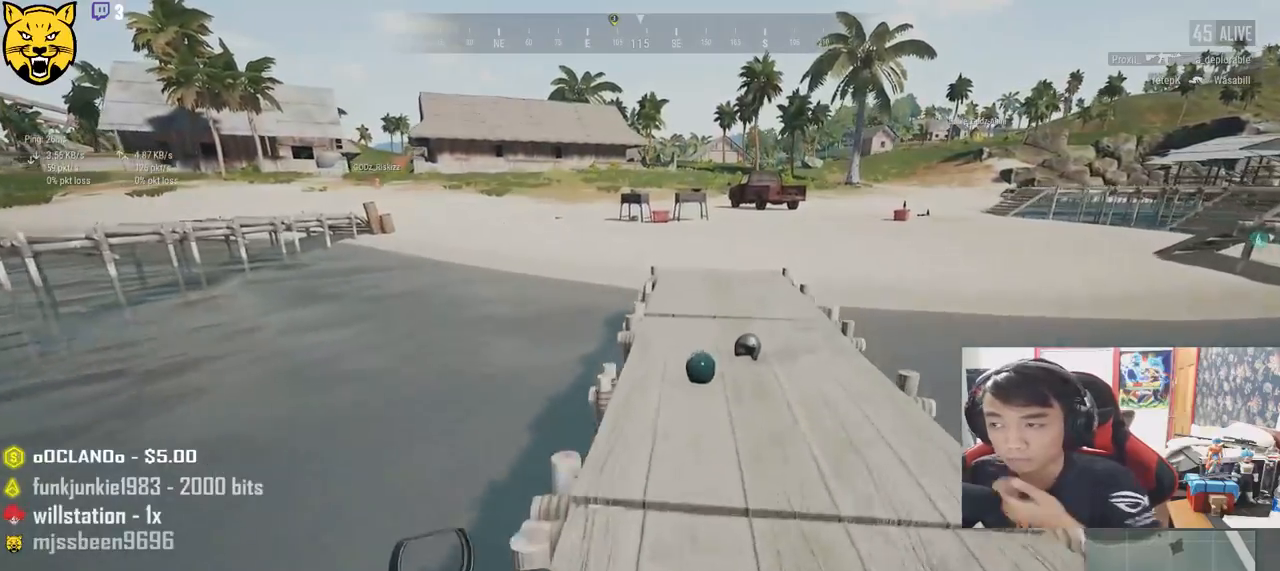
{"keys": ["shift", "w"], "mouse": [], "events": [[66, "d", "up"]]}
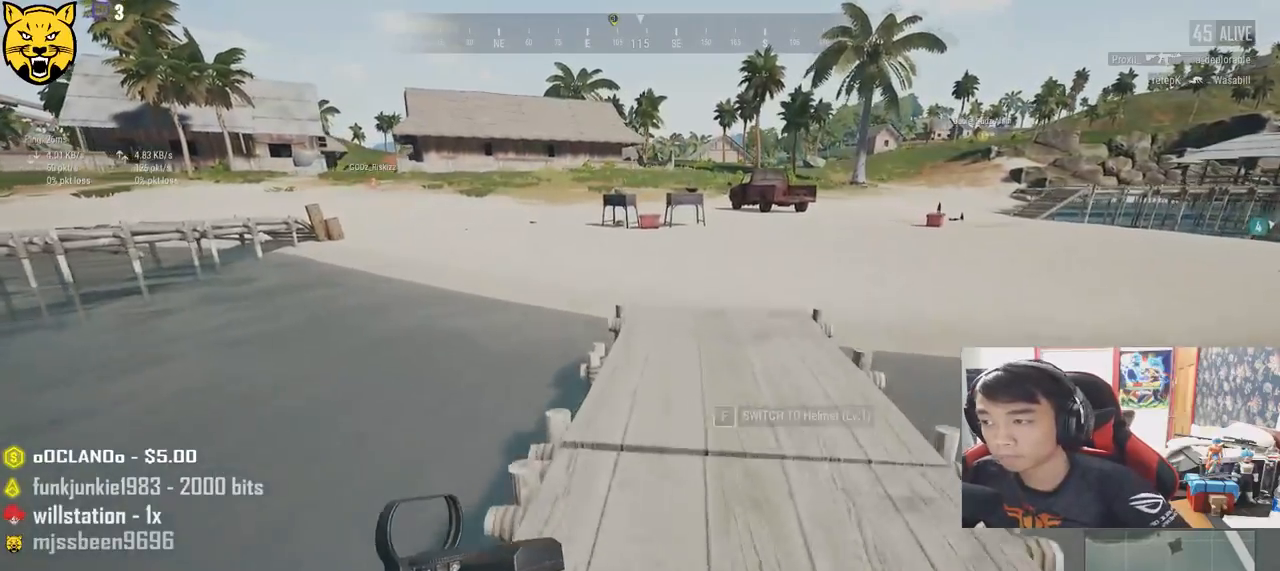
{"keys": ["shift", "w"], "mouse": [], "events": []}
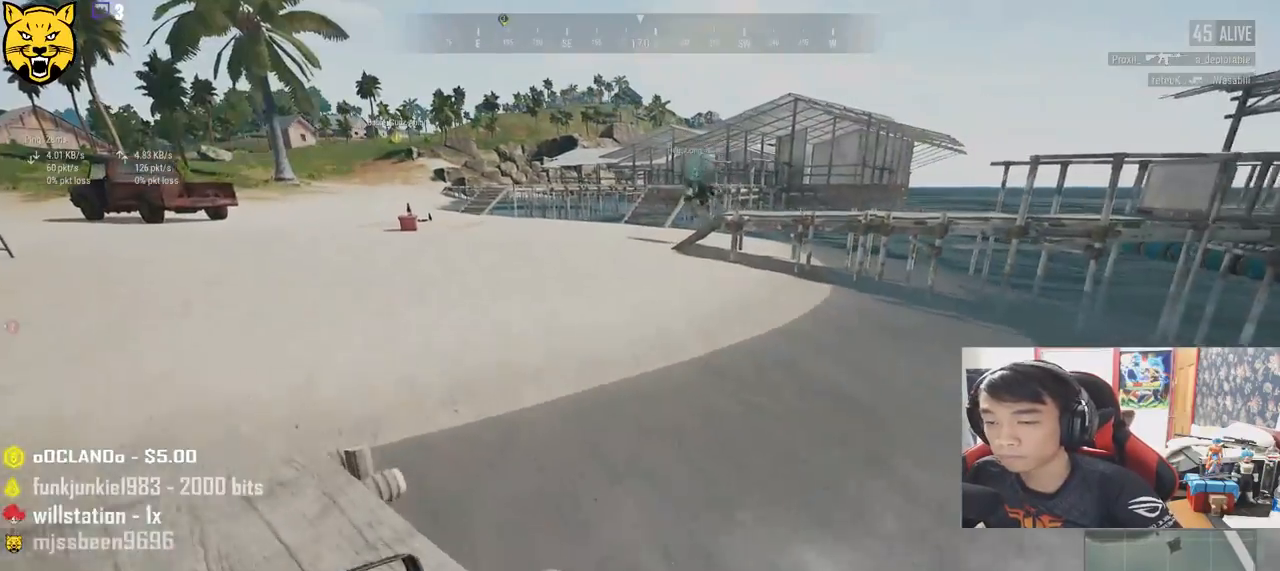
{"keys": ["shift", "w"], "mouse": [], "events": [[283, "space", "down"], [500, "space", "up"]]}
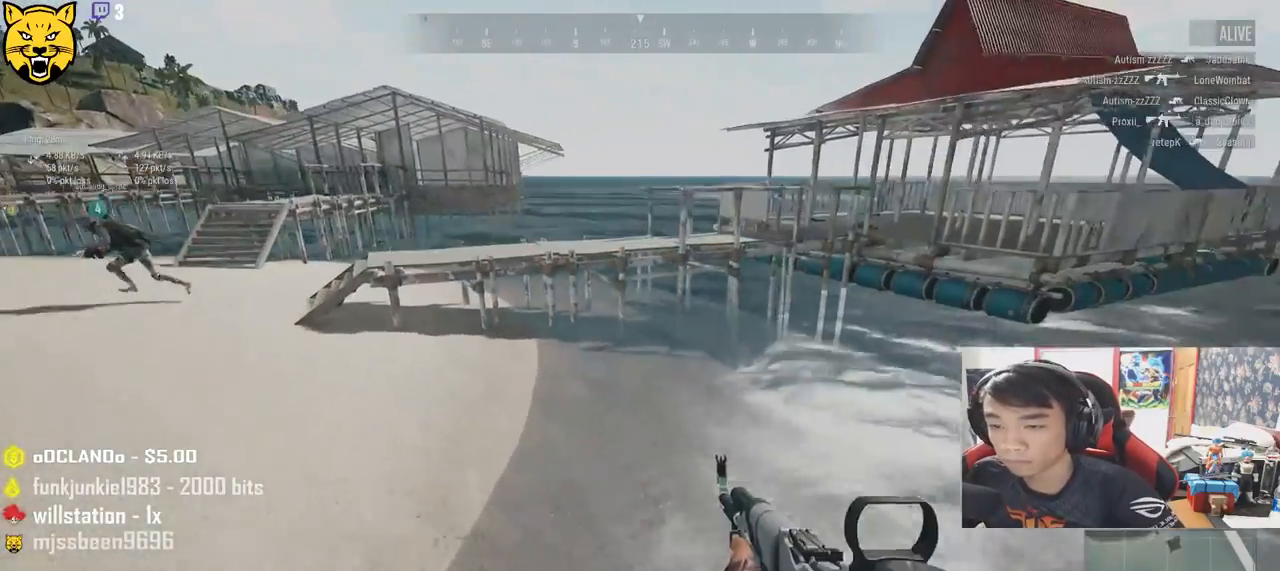
{"keys": ["shift", "w"], "mouse": [], "events": []}
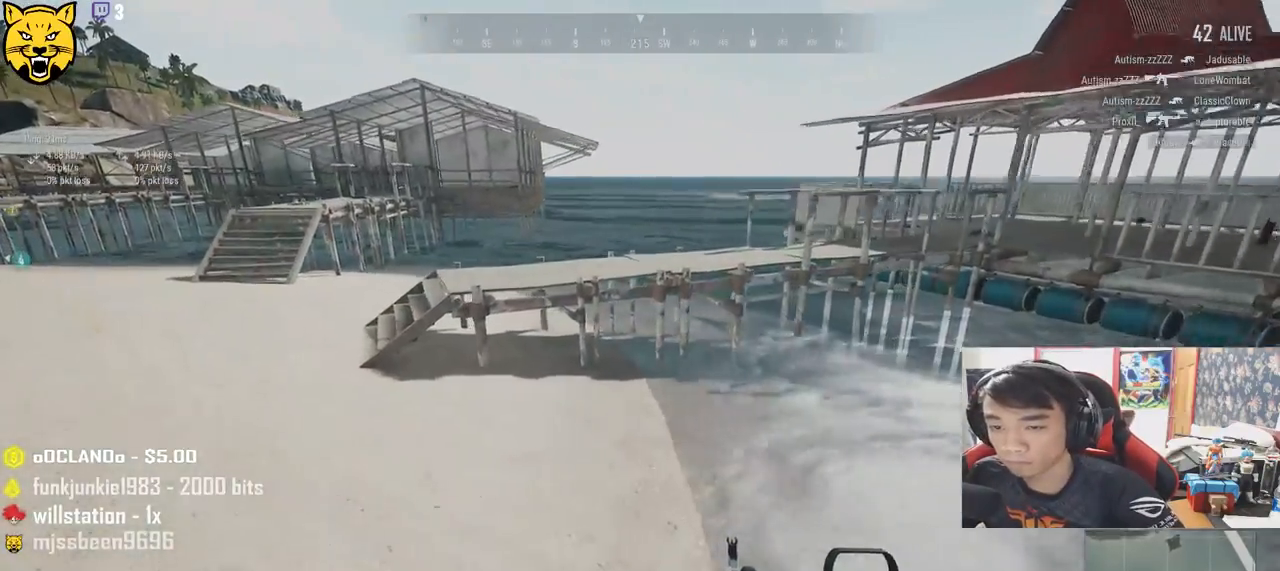
{"keys": ["shift", "w"], "mouse": [], "events": []}
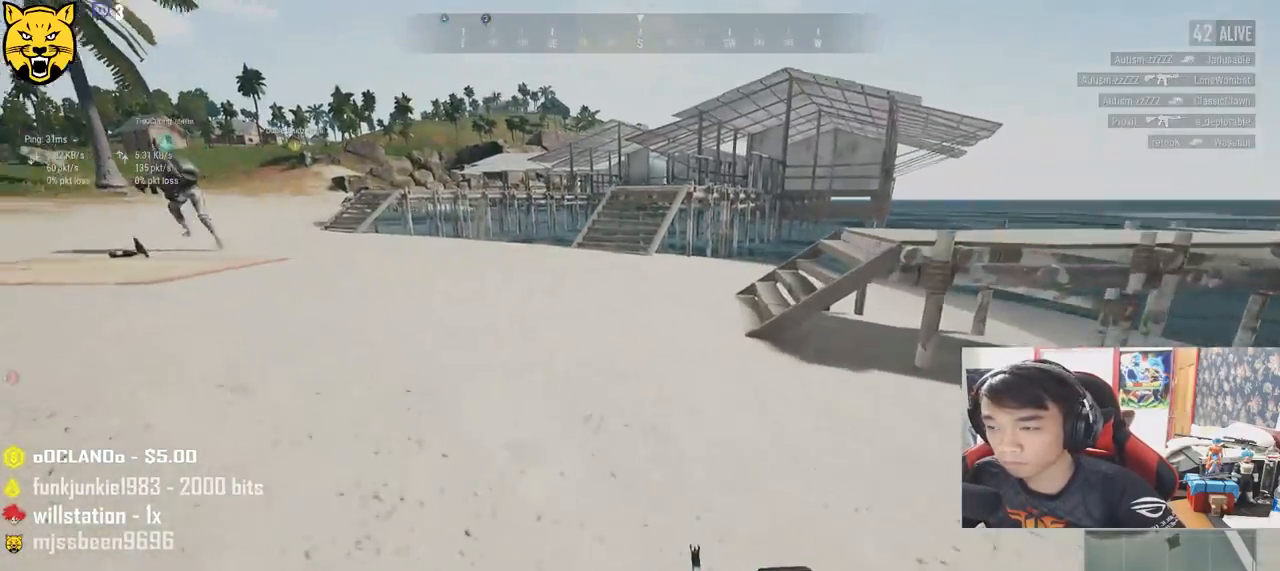
{"keys": ["d", "shift", "w"], "mouse": [], "events": [[283, "d", "down"]]}
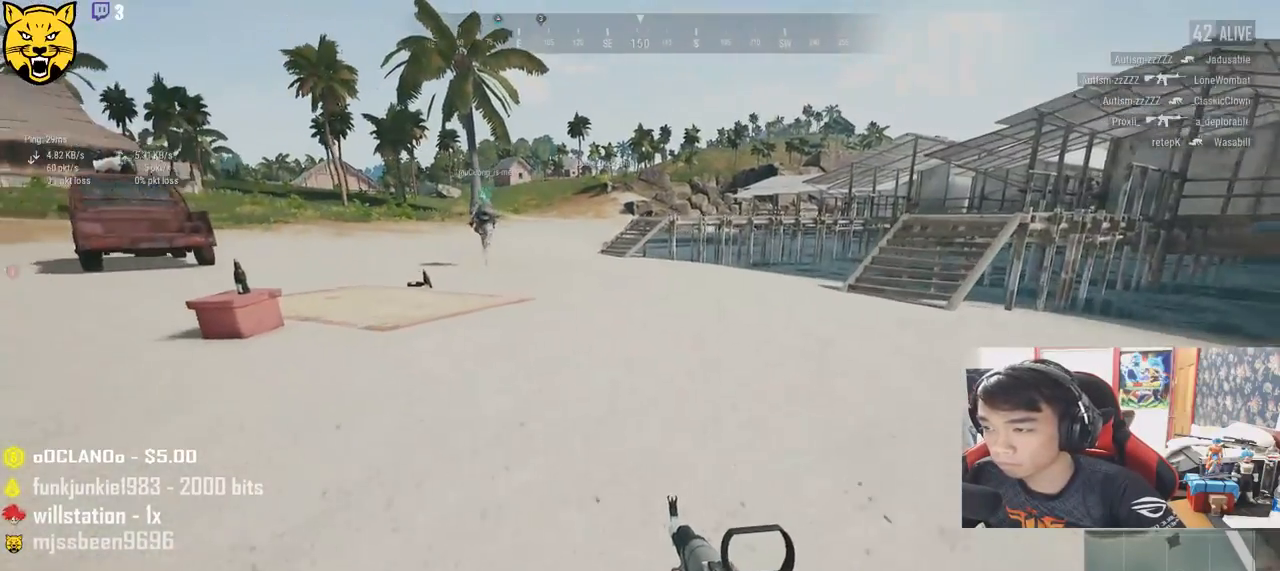
{"keys": ["d", "shift", "w"], "mouse": [], "events": []}
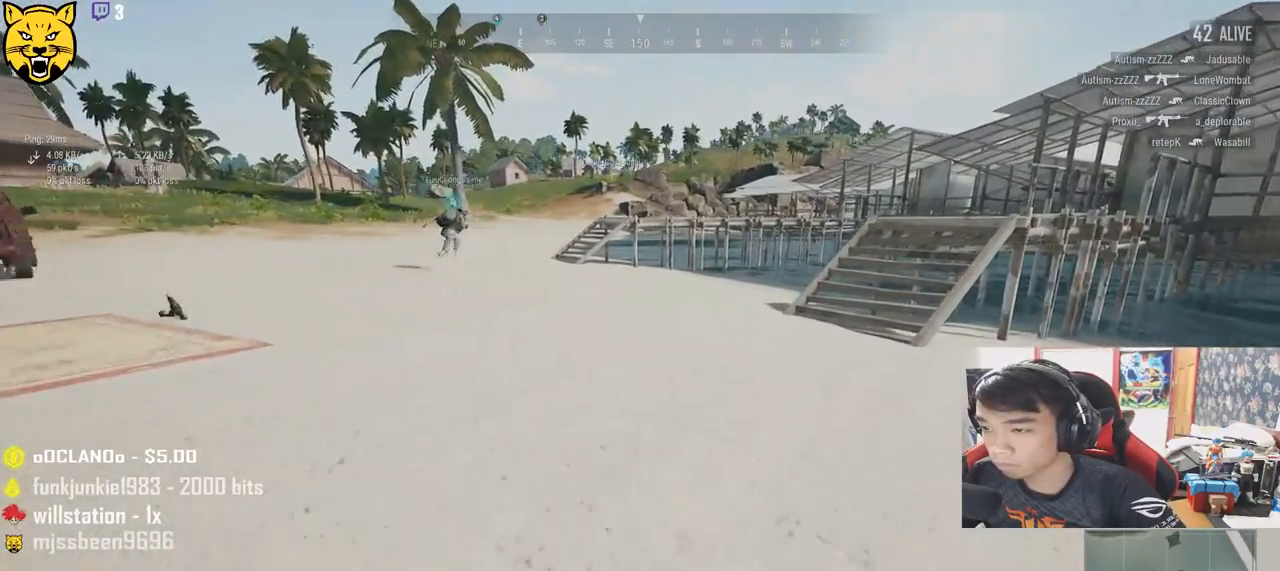
{"keys": ["shift", "w"], "mouse": [], "events": [[316, "d", "up"]]}
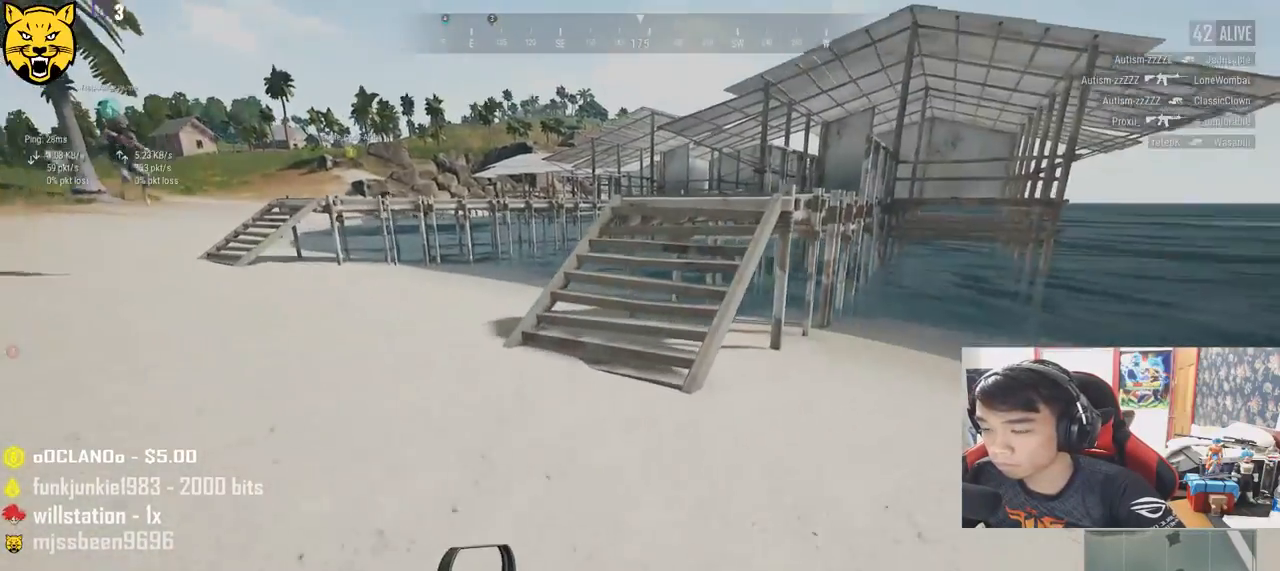
{"keys": ["shift", "space", "w"], "mouse": [], "events": [[416, "space", "down"]]}
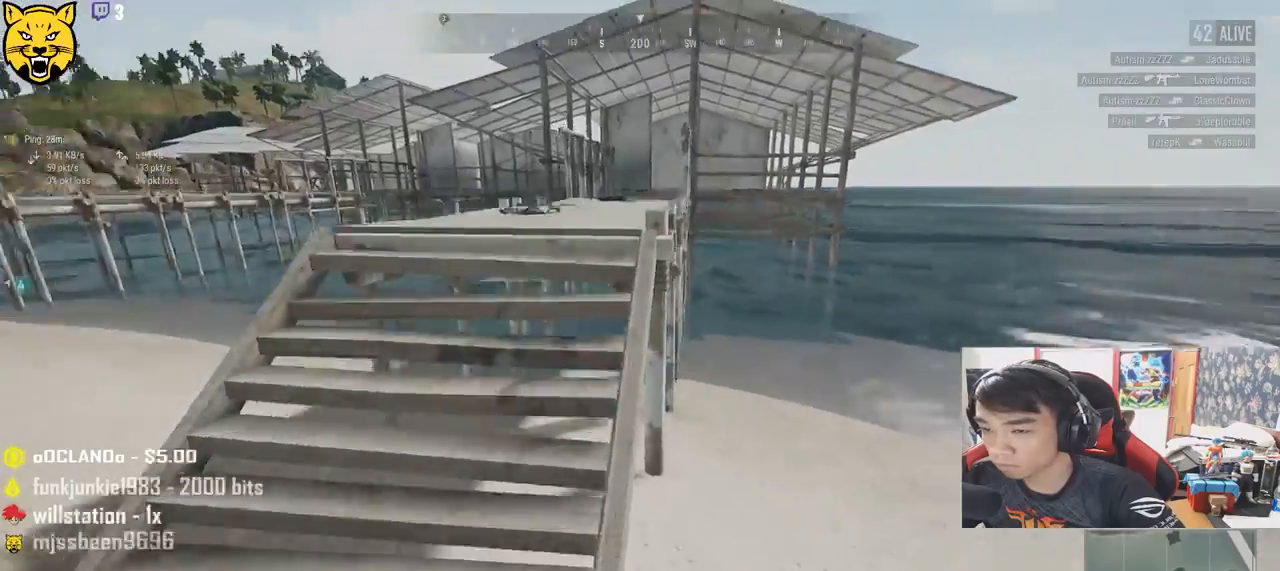
{"keys": ["d", "shift", "w"], "mouse": [], "events": [[150, "space", "up"], [483, "d", "down"]]}
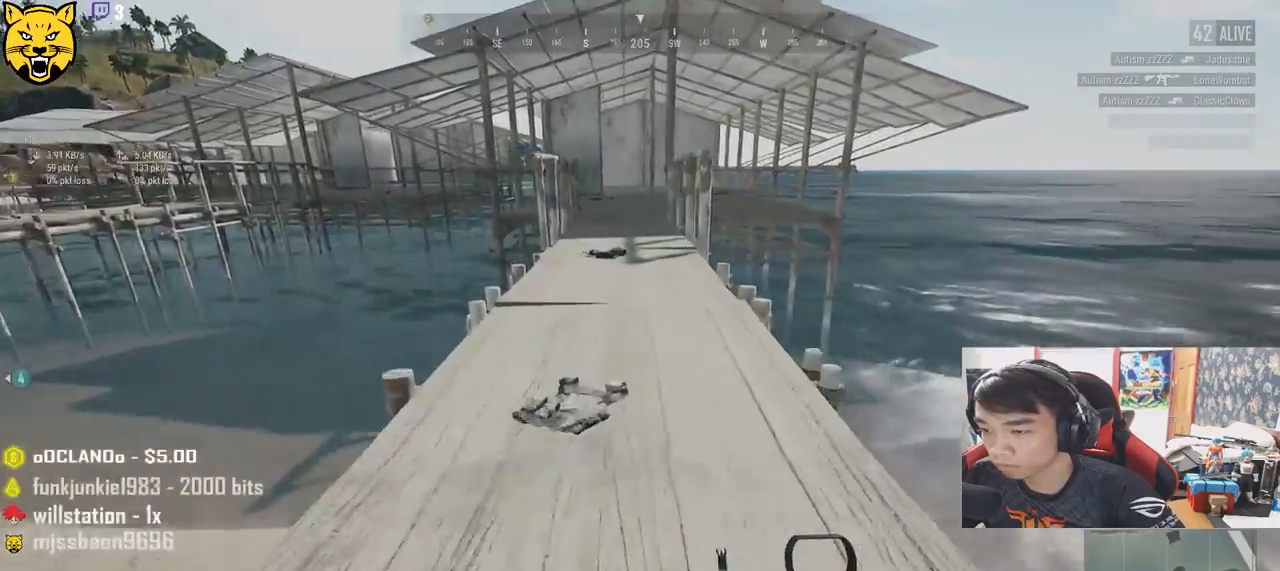
{"keys": ["d", "w"], "mouse": [], "events": [[116, "shift", "up"]]}
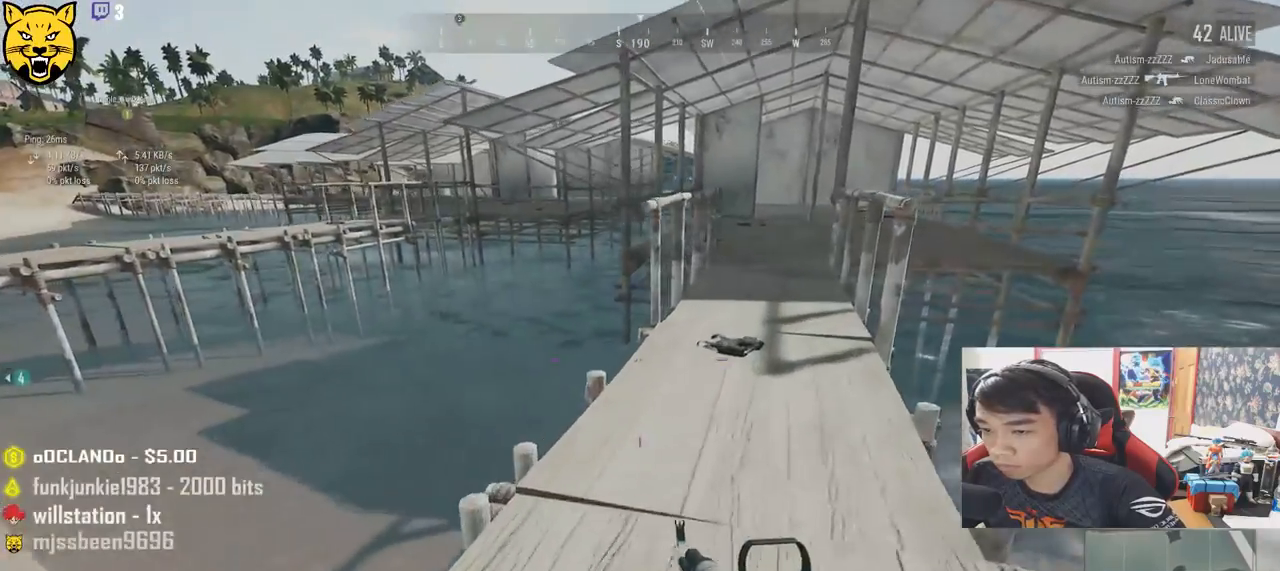
{"keys": ["shift", "w"], "mouse": [], "events": [[50, "d", "up"], [383, "shift", "down"]]}
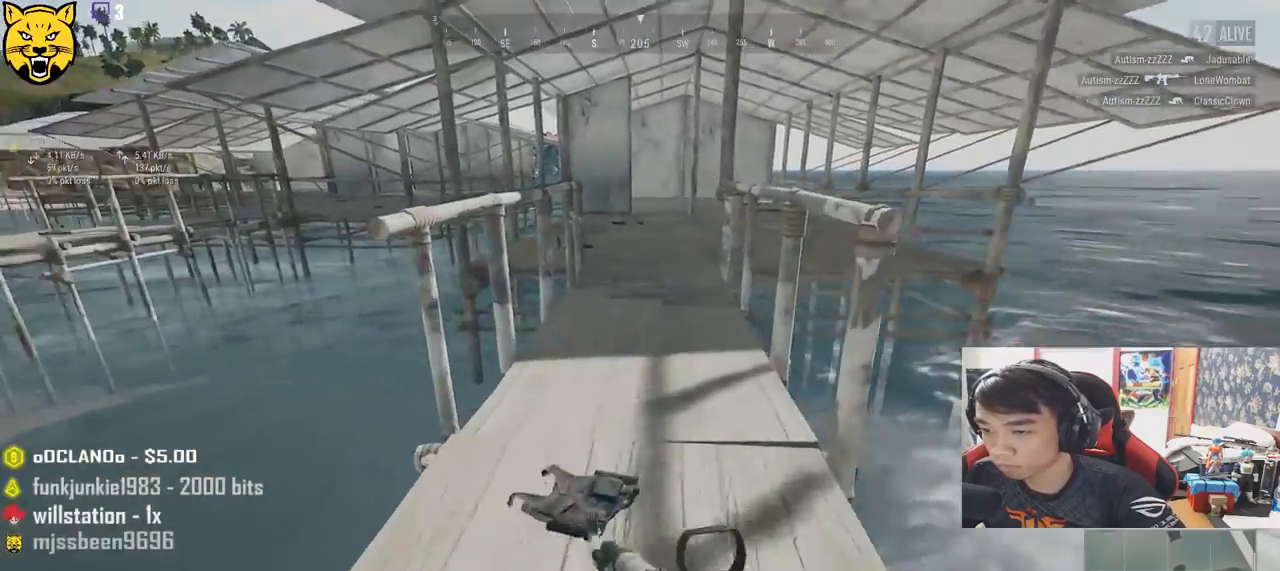
{"keys": ["d", "shift", "w"], "mouse": [], "events": [[500, "d", "down"]]}
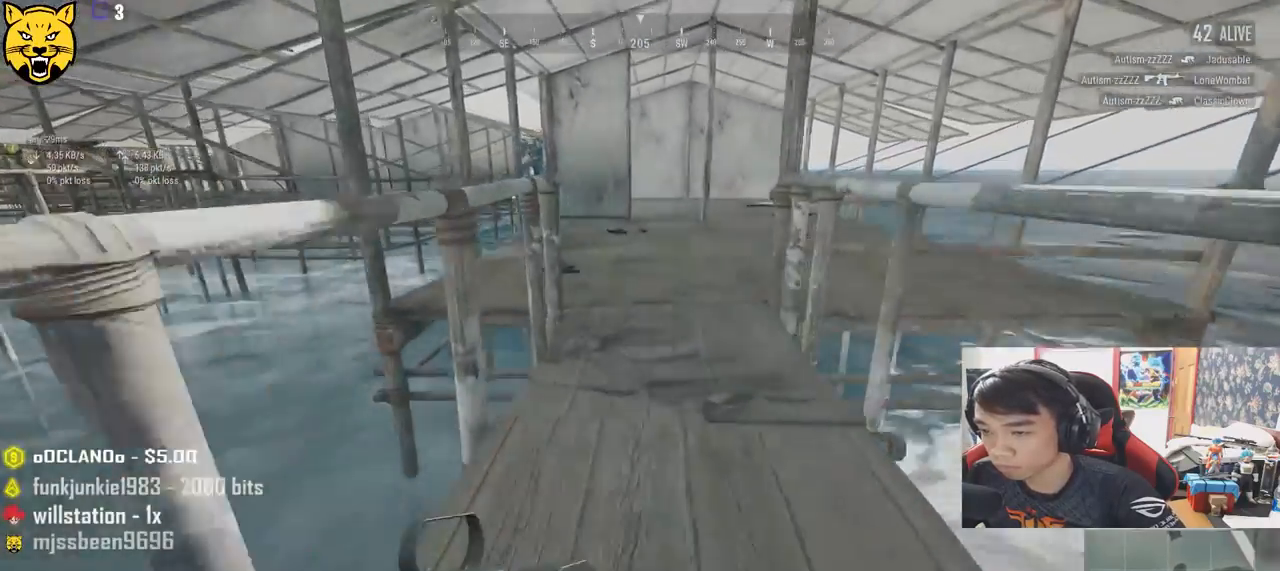
{"keys": ["tab", "w"], "mouse": [], "events": [[150, "d", "up"], [233, "space", "down"], [316, "shift", "up"], [383, "space", "up"], [500, "tab", "down"]]}
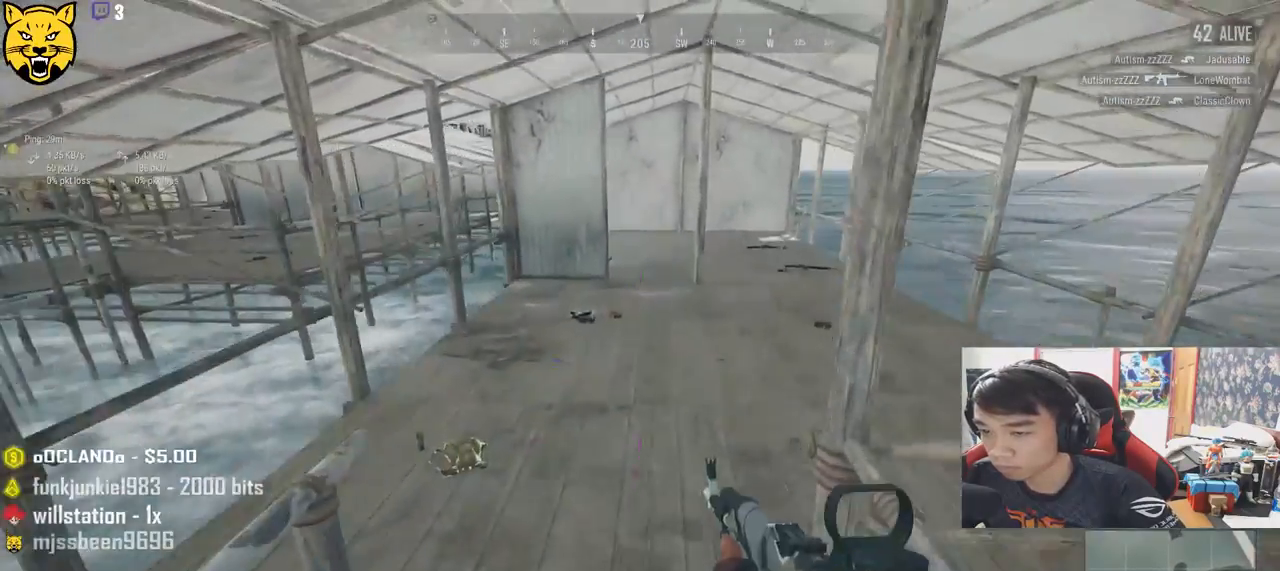
{"keys": ["w"], "mouse": [], "events": [[116, "tab", "up"]]}
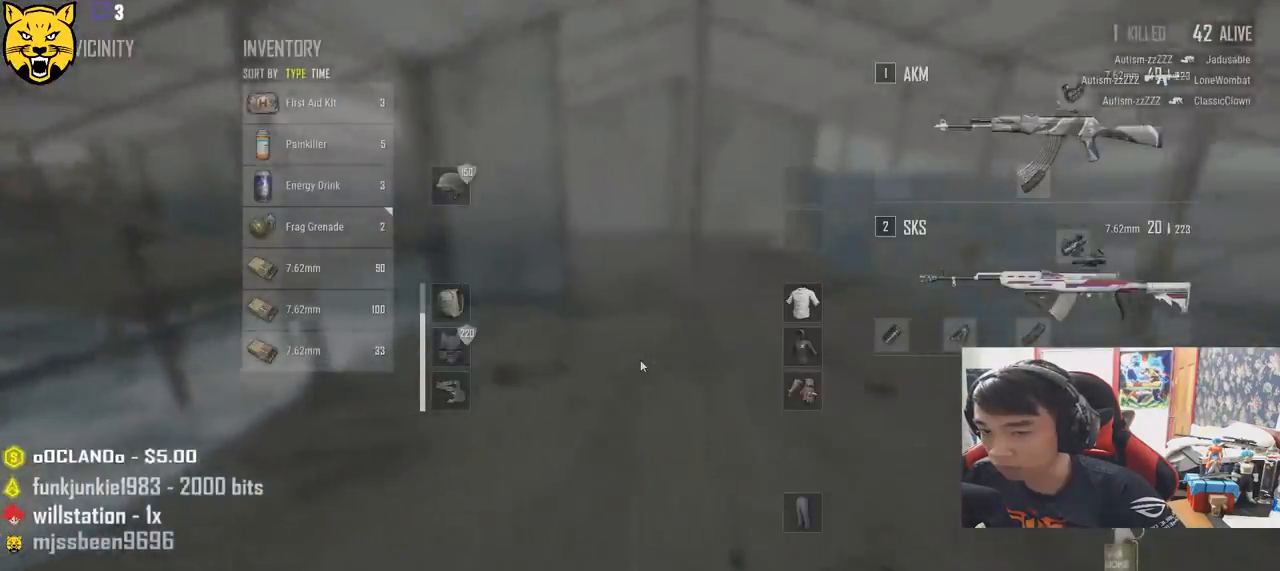
{"keys": ["d", "w"], "mouse": [], "events": [[33, "tab", "down"], [166, "d", "down"], [166, "tab", "up"]]}
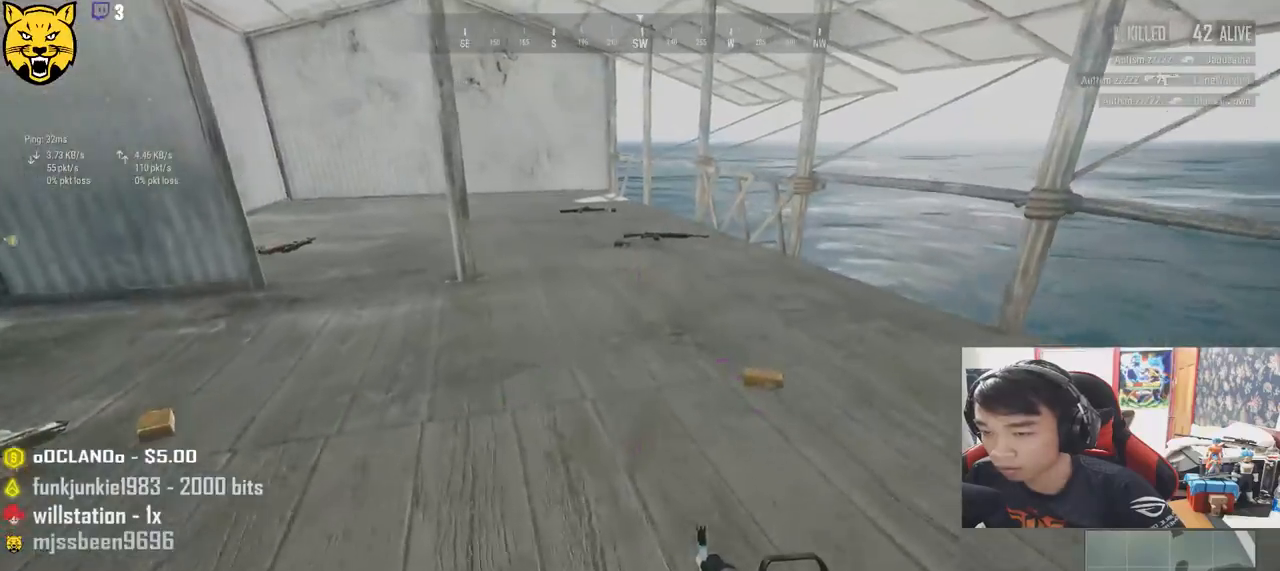
{"keys": ["d", "shift", "w"], "mouse": [], "events": [[116, "d", "up"], [283, "shift", "down"], [483, "d", "down"]]}
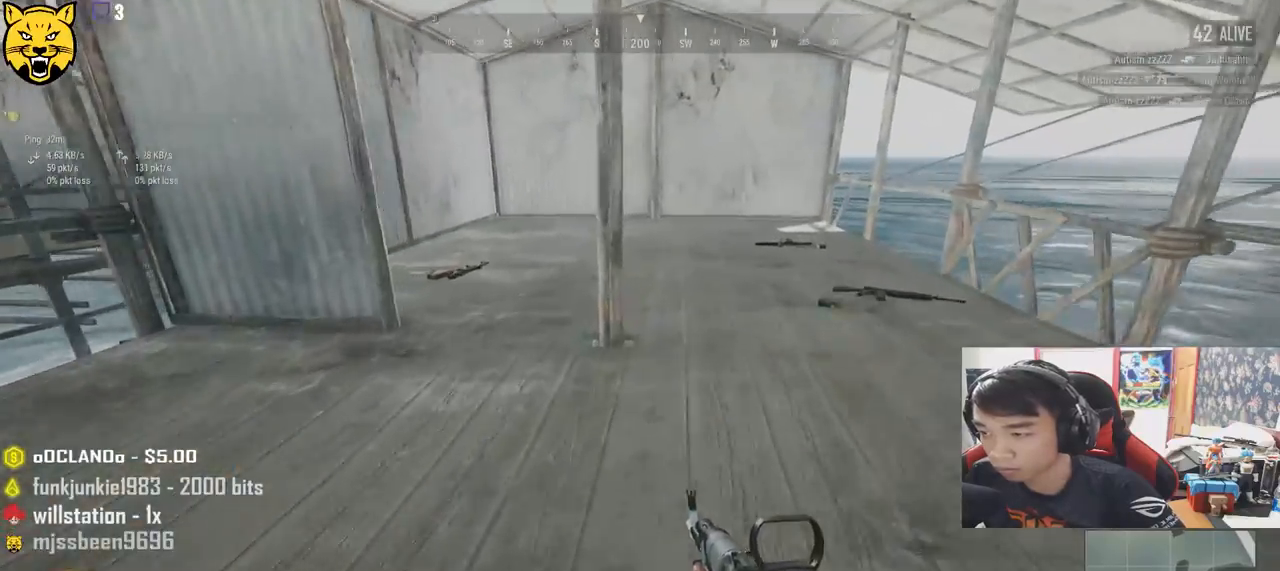
{"keys": ["d", "w"], "mouse": [], "events": [[450, "shift", "up"]]}
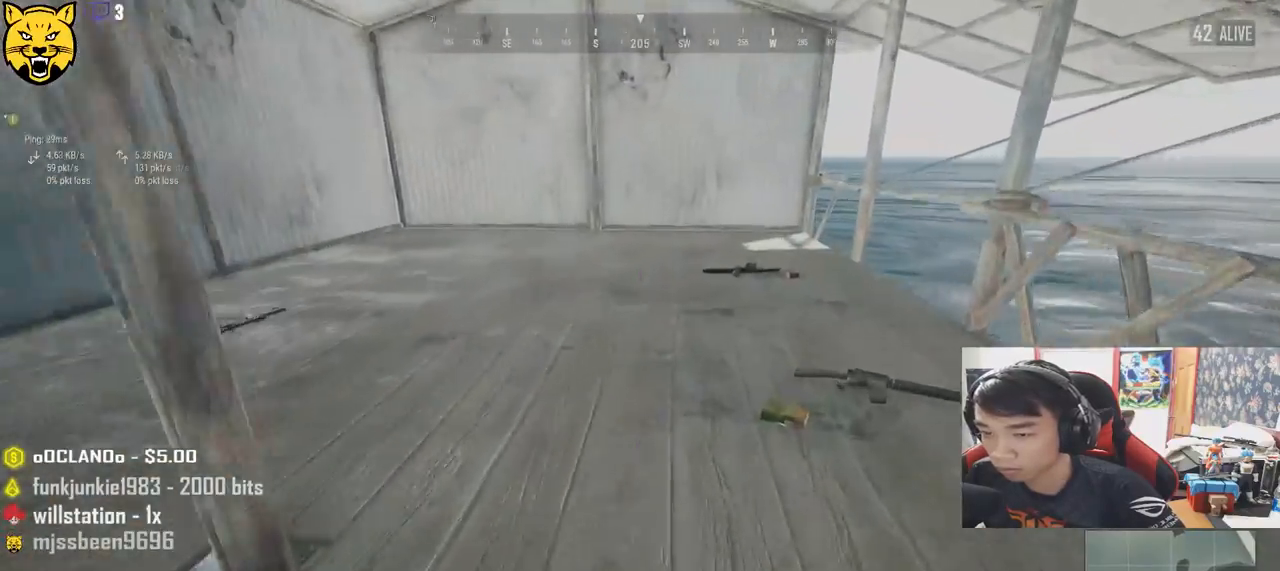
{"keys": ["d", "w"], "mouse": [], "events": [[150, "d", "up"], [266, "a", "down"], [350, "a", "up"], [366, "d", "down"]]}